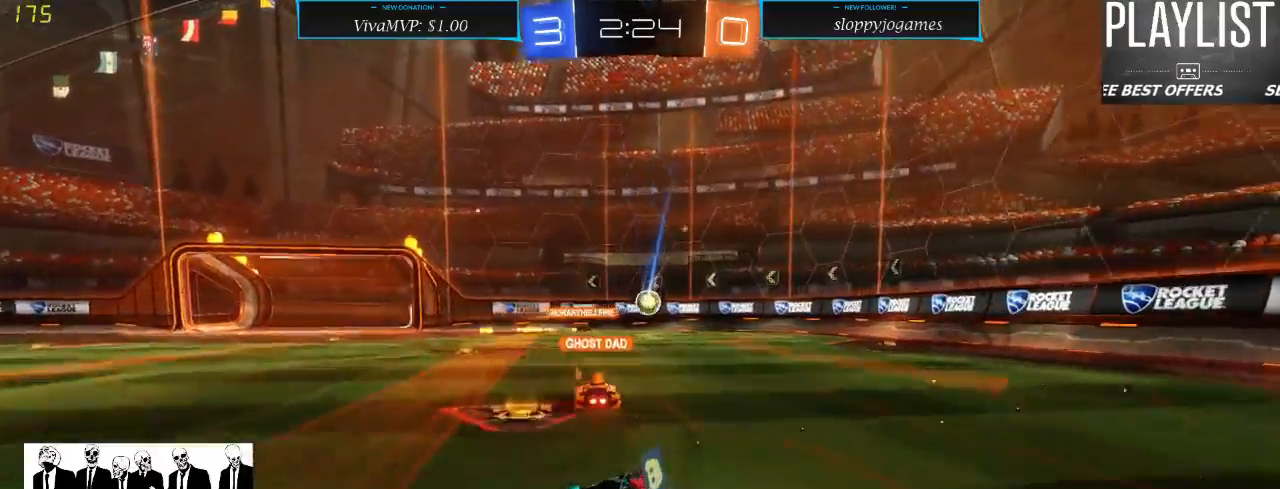
Gameplay with a controller (Xbox layout); each line is a JSON object with the inputs held at the frame after it. "events" lists button and stick changes between this image and that frame as [ms after this image, input, new state], when the widget could be followed in between. Not read: L3 R3.
{"buttons": ["R2"], "left_stick": "center", "right_stick": "center", "events": []}
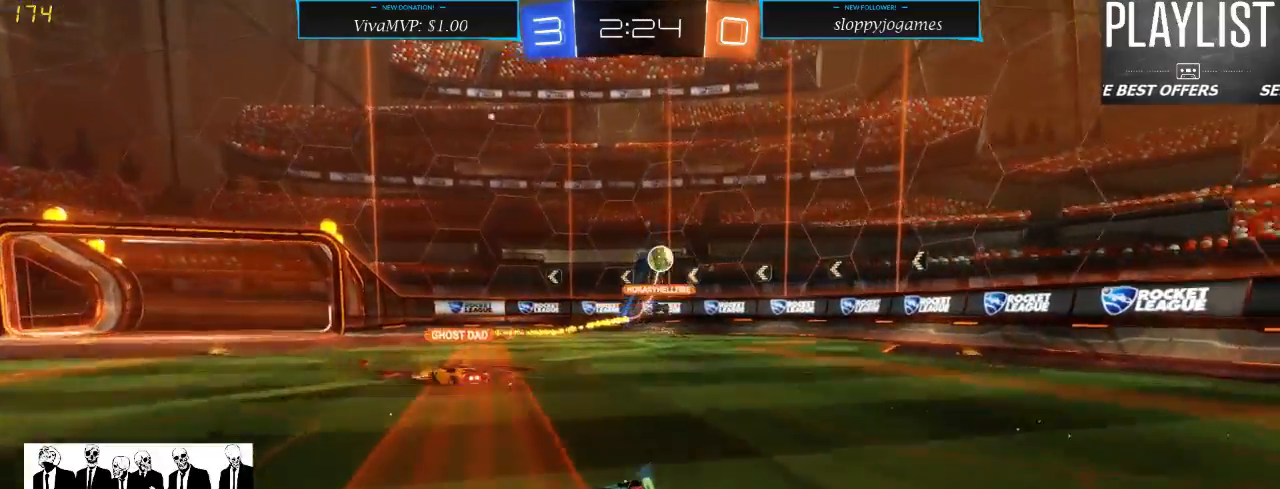
{"buttons": ["R2"], "left_stick": "right", "right_stick": "center", "events": [[417, "left_stick", "right"]]}
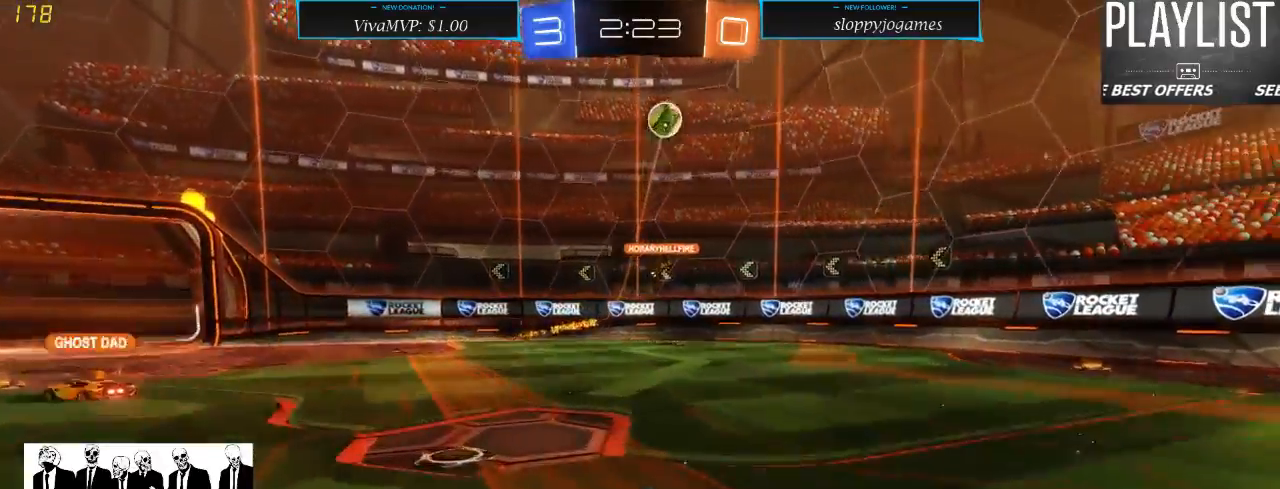
{"buttons": ["R2"], "left_stick": "right", "right_stick": "center", "events": [[217, "Y", "down"], [333, "Y", "up"]]}
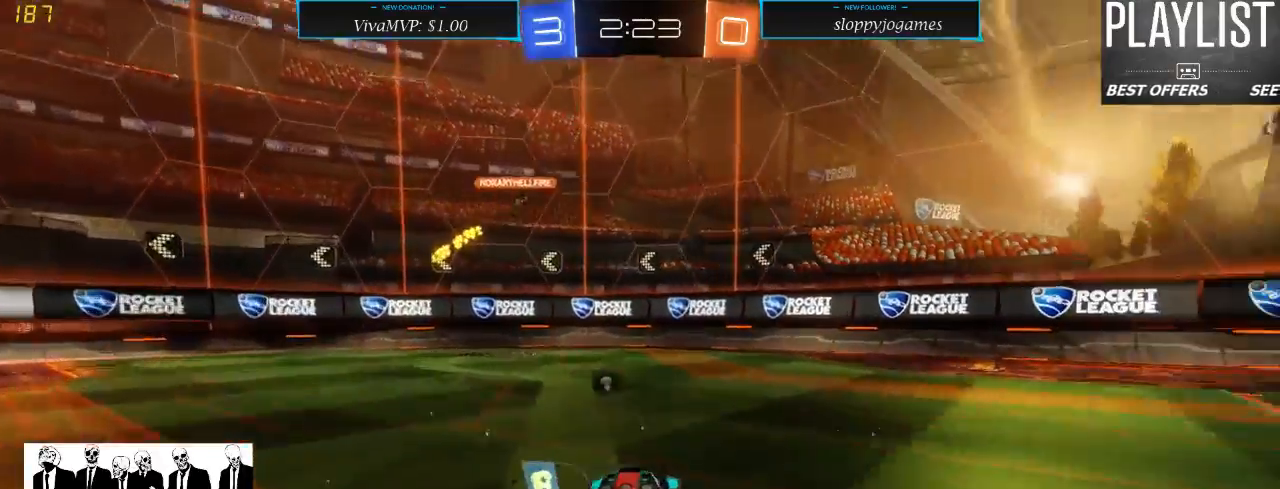
{"buttons": ["R2"], "left_stick": "center", "right_stick": "center", "events": [[250, "left_stick", "center"]]}
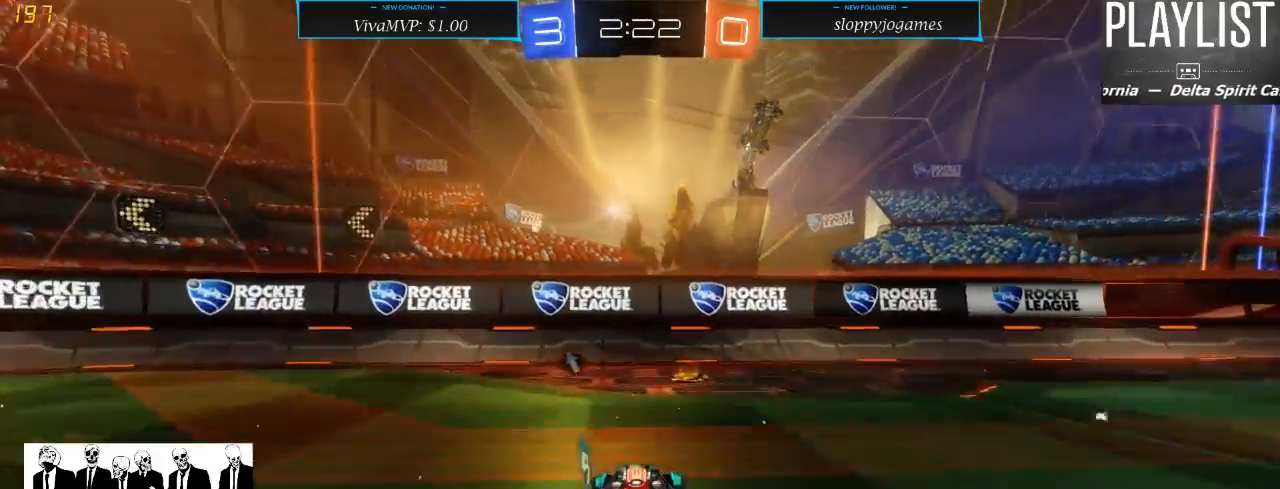
{"buttons": ["R2"], "left_stick": "center", "right_stick": "center", "events": [[117, "left_stick", "right"], [217, "left_stick", "center"]]}
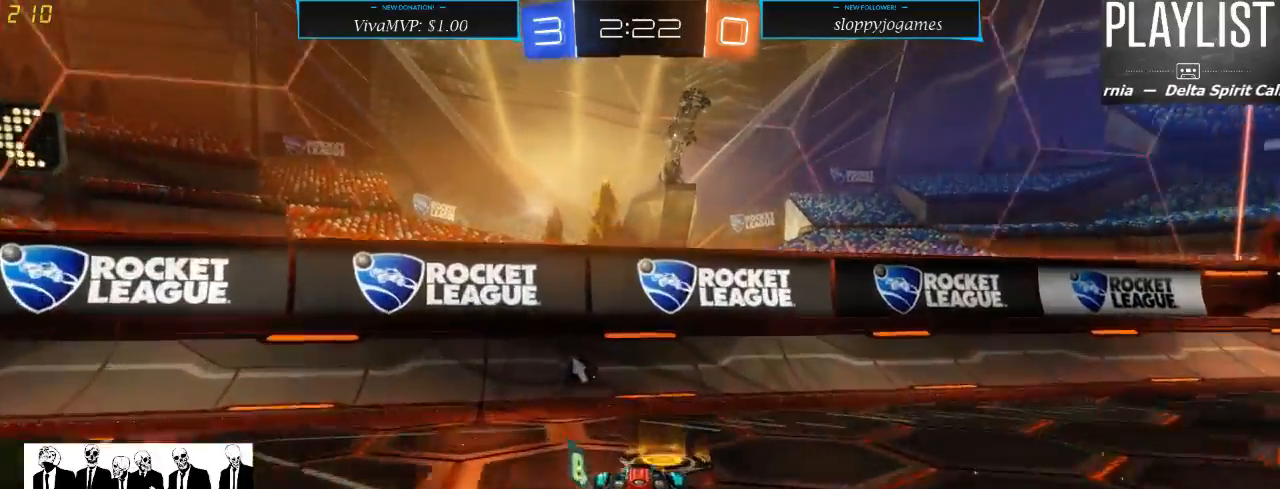
{"buttons": ["R2"], "left_stick": "right", "right_stick": "center", "events": [[100, "left_stick", "right"], [217, "Y", "down"], [350, "Y", "up"]]}
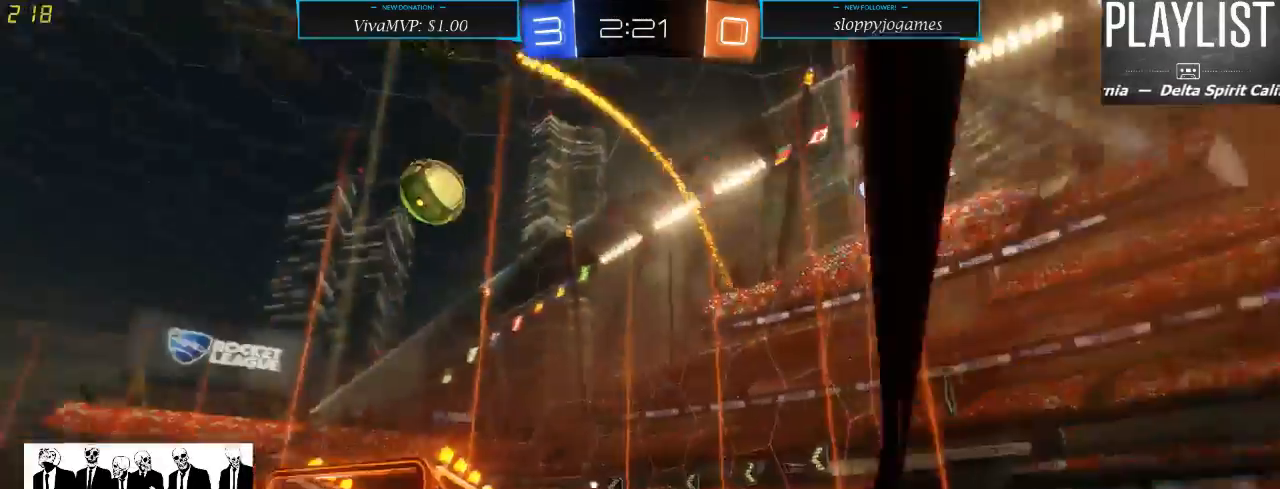
{"buttons": ["R2"], "left_stick": "center", "right_stick": "center", "events": [[250, "left_stick", "center"]]}
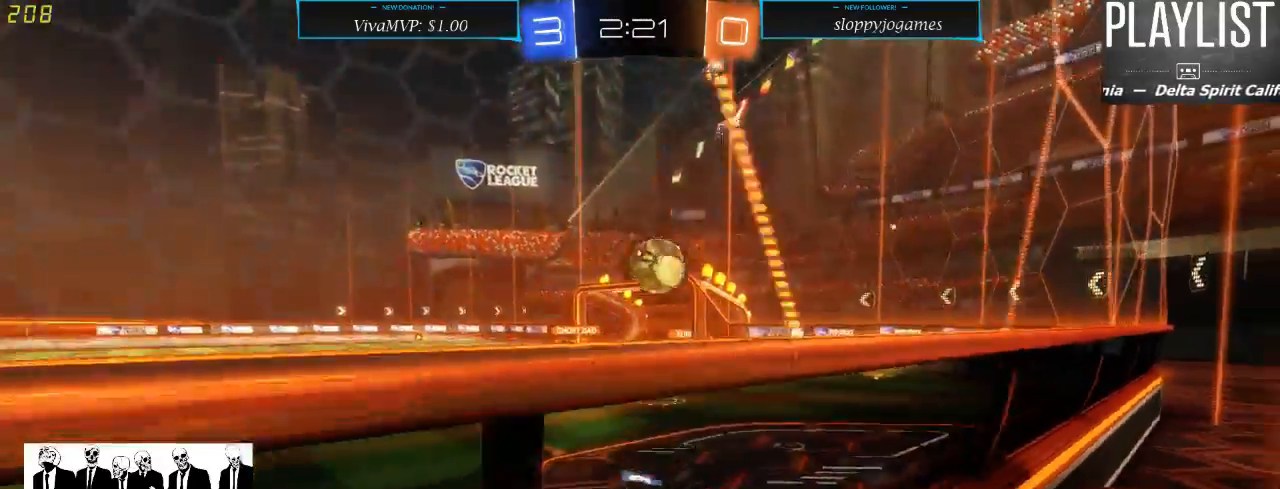
{"buttons": ["X", "R2"], "left_stick": "right", "right_stick": "center", "events": [[317, "left_stick", "right"], [450, "X", "down"]]}
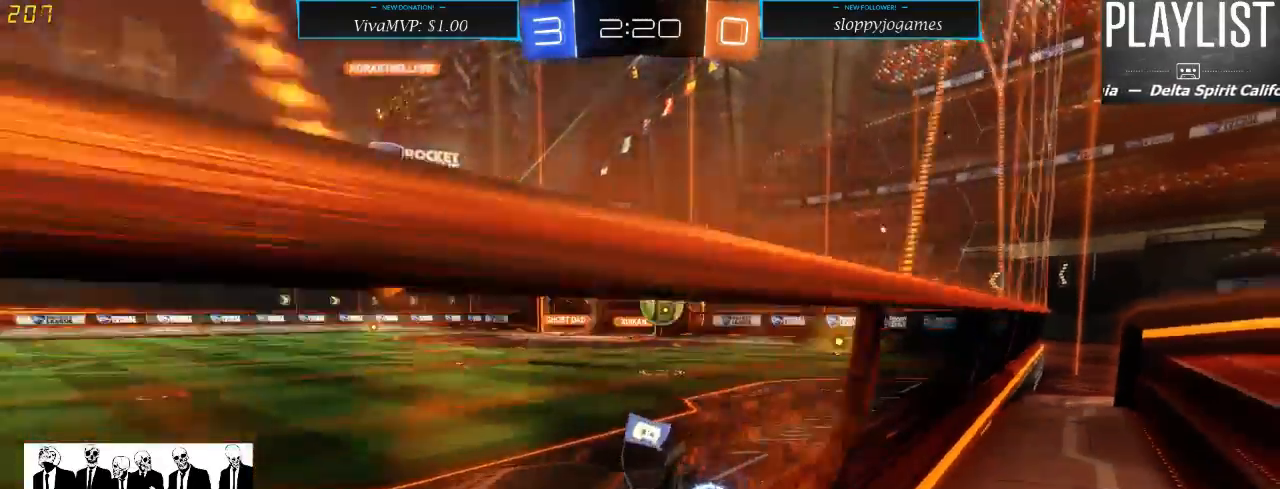
{"buttons": ["R2"], "left_stick": "right", "right_stick": "center", "events": [[250, "X", "up"], [383, "X", "down"], [500, "X", "up"]]}
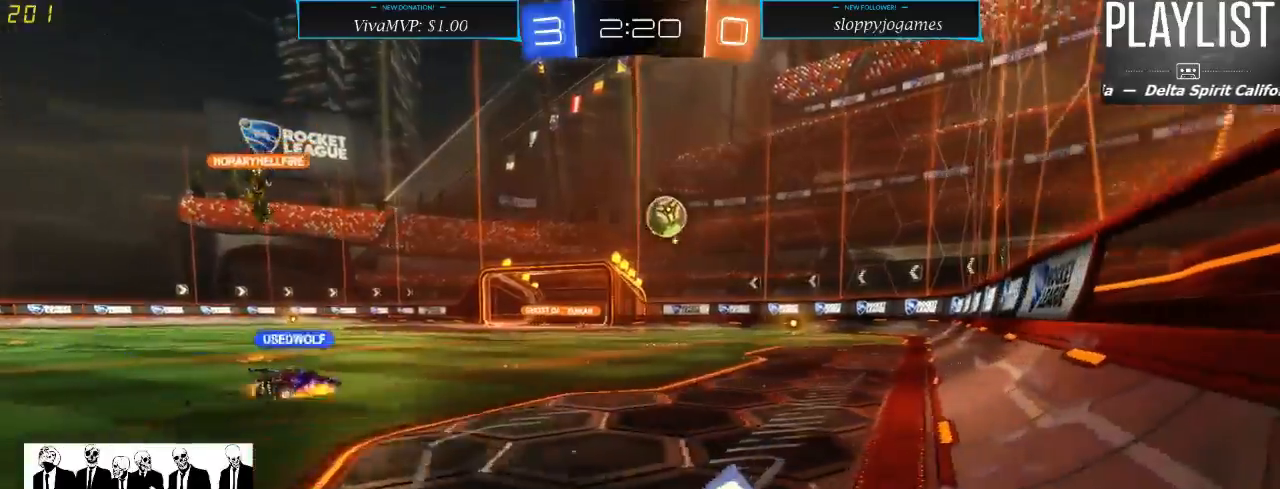
{"buttons": ["R2"], "left_stick": "right", "right_stick": "center", "events": []}
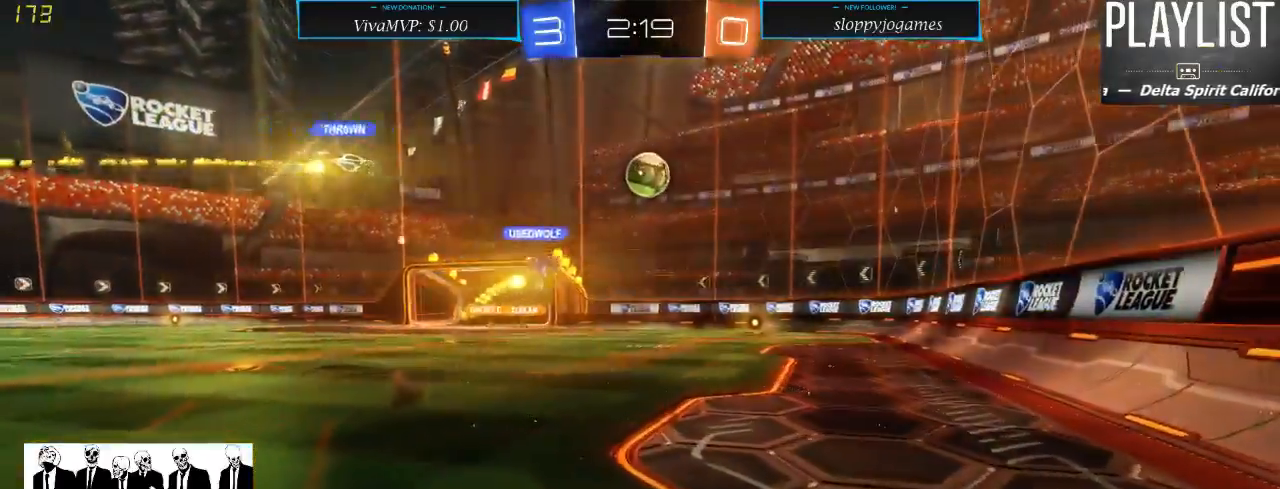
{"buttons": ["R2"], "left_stick": "center", "right_stick": "center", "events": [[67, "left_stick", "center"]]}
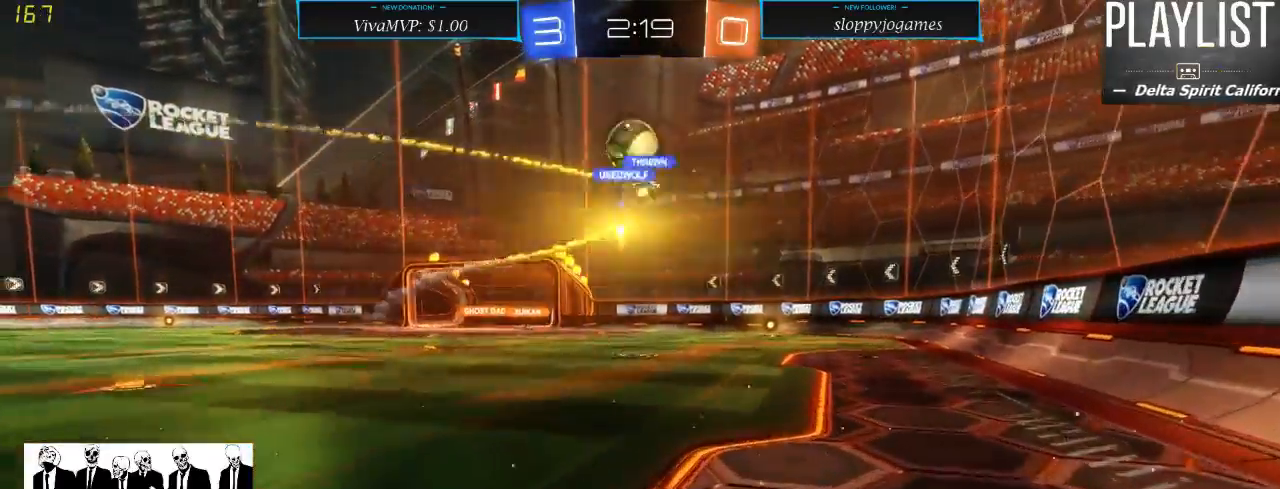
{"buttons": [], "left_stick": "center", "right_stick": "center", "events": [[117, "R2", "up"]]}
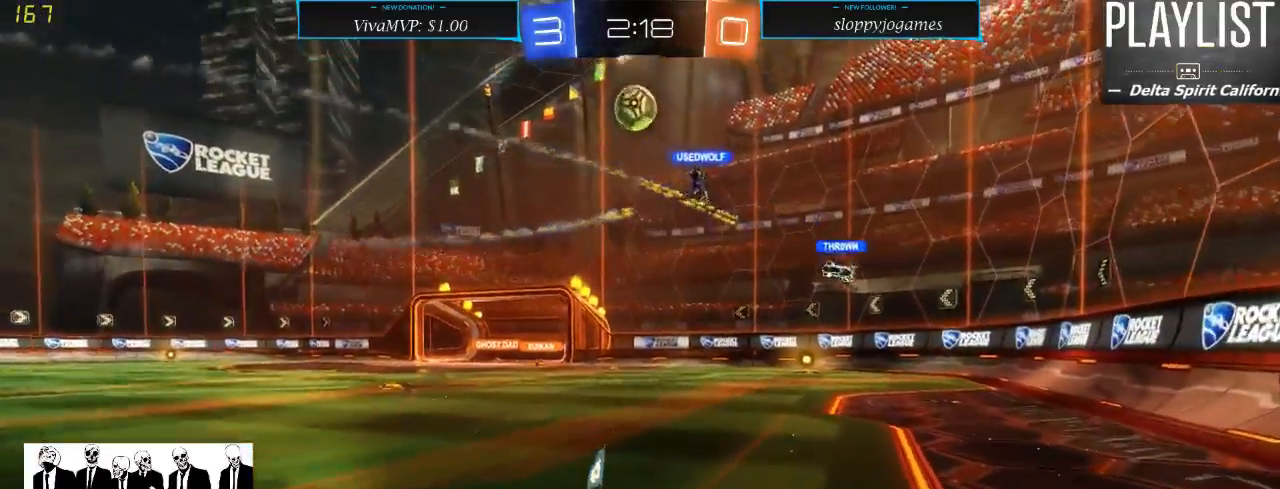
{"buttons": ["R2"], "left_stick": "left", "right_stick": "center", "events": [[33, "left_stick", "left"], [100, "R2", "down"], [283, "left_stick", "center"], [450, "left_stick", "left"]]}
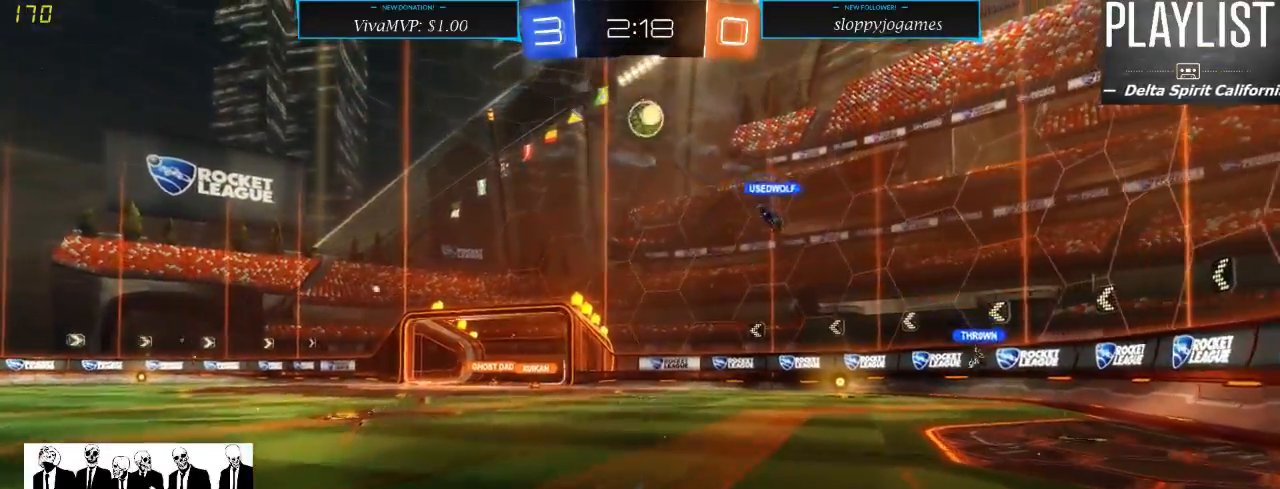
{"buttons": ["R2"], "left_stick": "center", "right_stick": "center", "events": [[117, "left_stick", "center"]]}
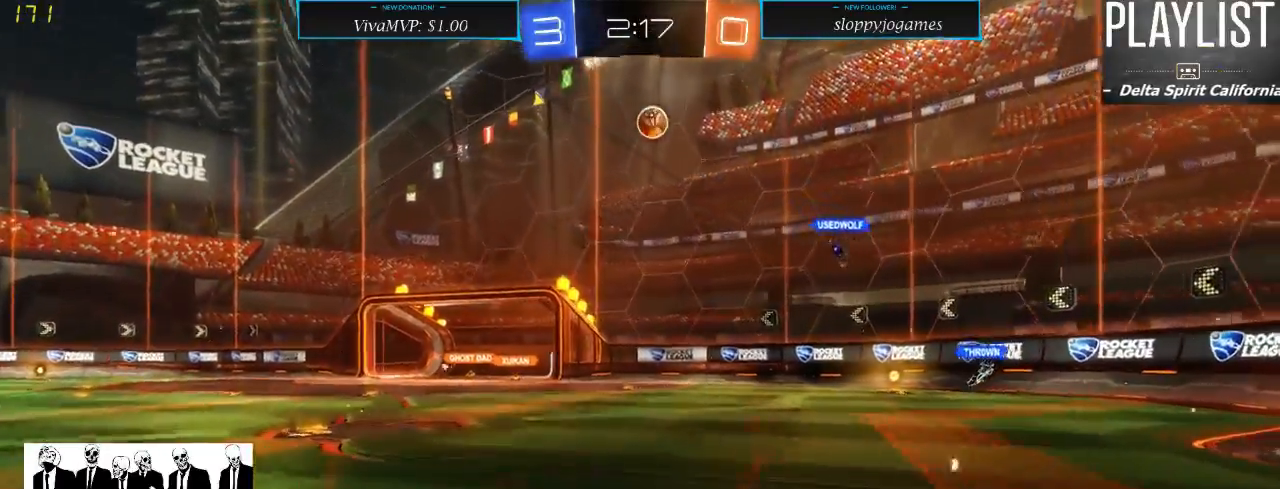
{"buttons": ["R2"], "left_stick": "center", "right_stick": "center", "events": []}
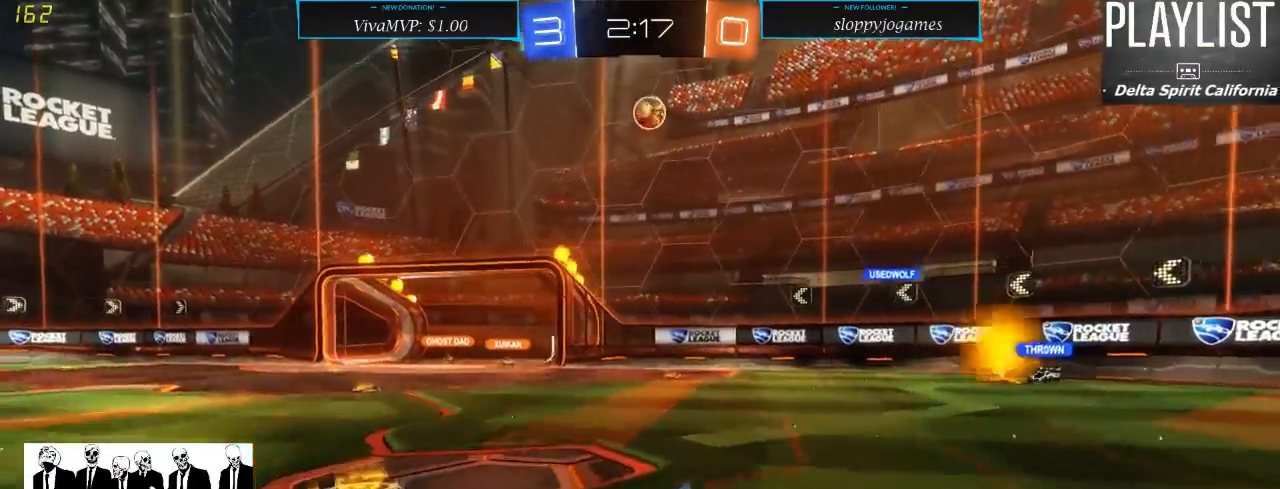
{"buttons": ["R1", "R2"], "left_stick": "down", "right_stick": "center", "events": [[100, "left_stick", "right"], [333, "left_stick", "center"], [400, "left_stick", "down"], [467, "R1", "down"]]}
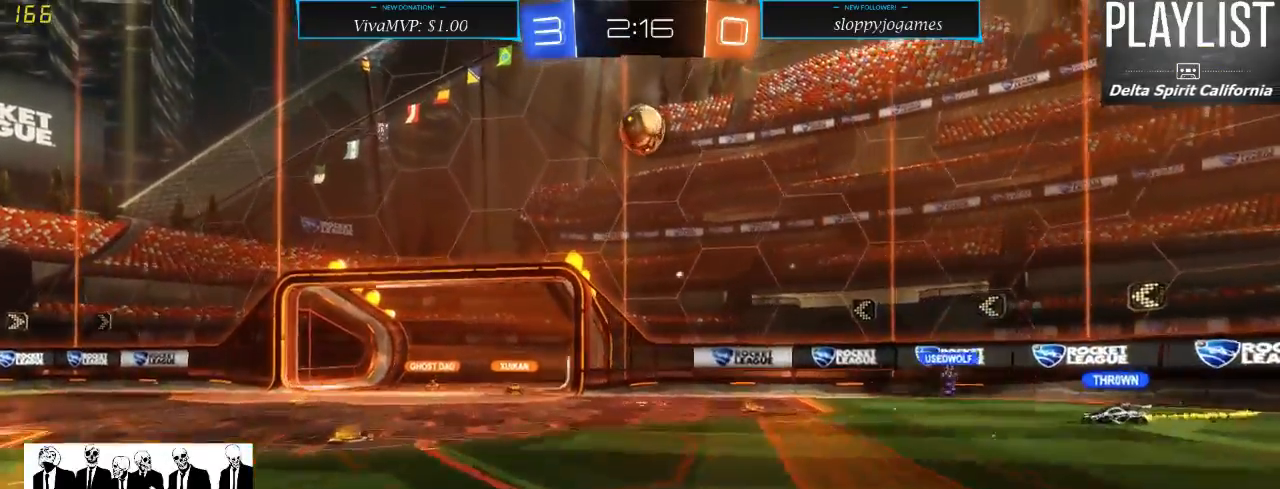
{"buttons": ["R1", "R2"], "left_stick": "center", "right_stick": "center", "events": [[17, "A", "down"], [117, "left_stick", "down-right"], [350, "A", "up"], [350, "left_stick", "center"]]}
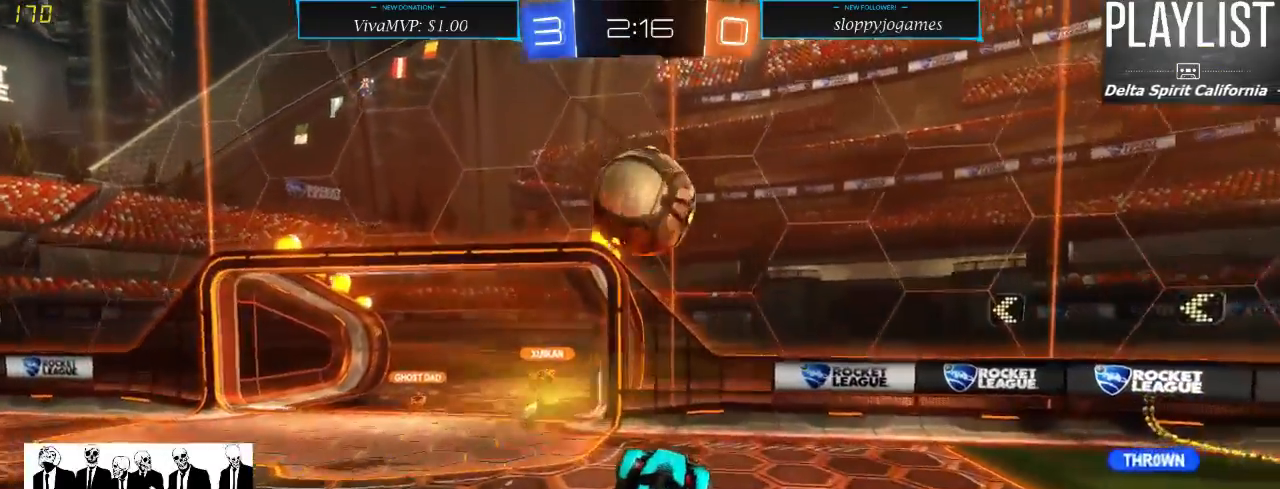
{"buttons": [], "left_stick": "up", "right_stick": "center", "events": [[67, "left_stick", "up"], [217, "A", "down"], [300, "A", "up"], [350, "R1", "up"], [417, "R2", "up"]]}
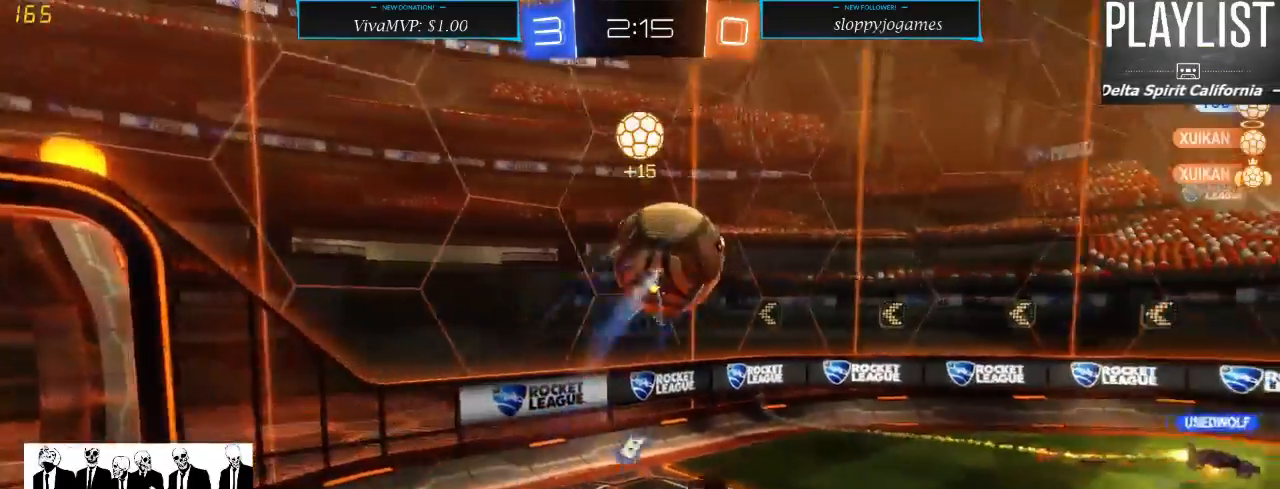
{"buttons": ["R2"], "left_stick": "up", "right_stick": "center", "events": [[250, "R2", "down"]]}
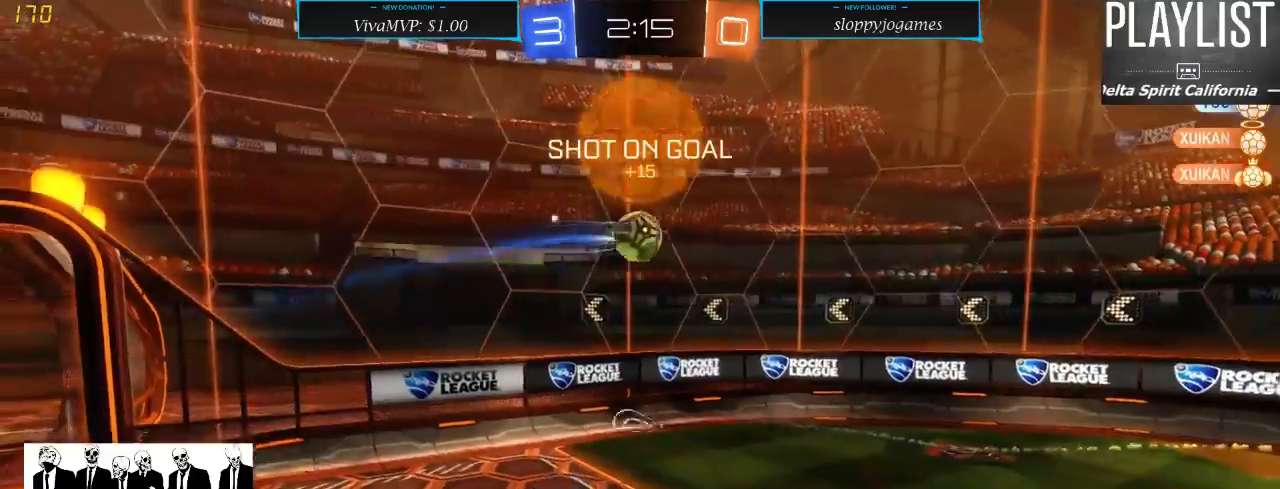
{"buttons": ["L1", "R2"], "left_stick": "left", "right_stick": "center", "events": [[67, "left_stick", "center"], [233, "L1", "down"], [267, "left_stick", "left"]]}
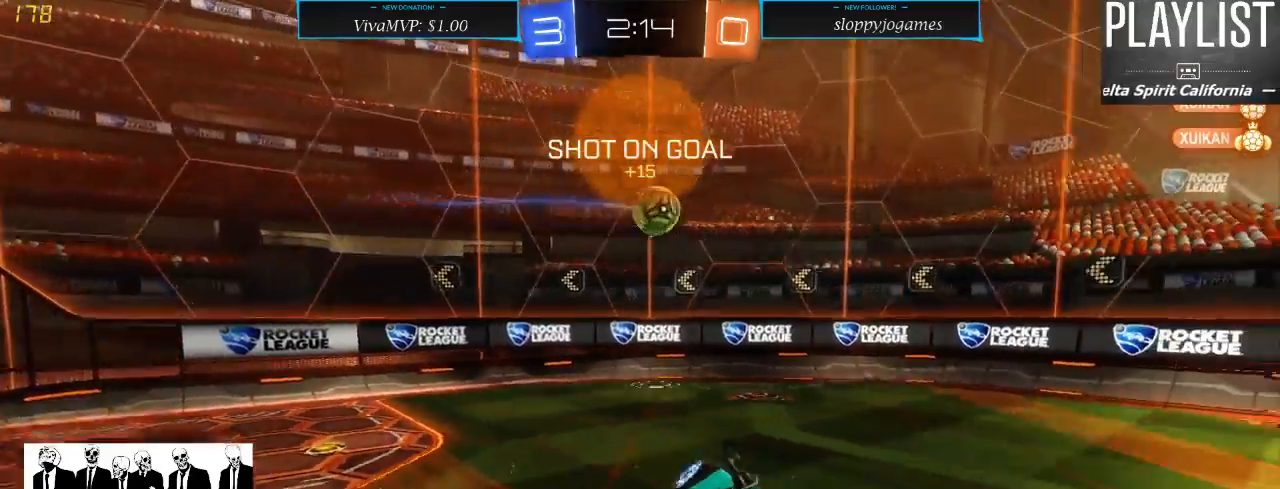
{"buttons": ["Y", "R2"], "left_stick": "right", "right_stick": "center", "events": [[50, "L1", "up"], [117, "left_stick", "center"], [217, "left_stick", "right"], [467, "Y", "down"]]}
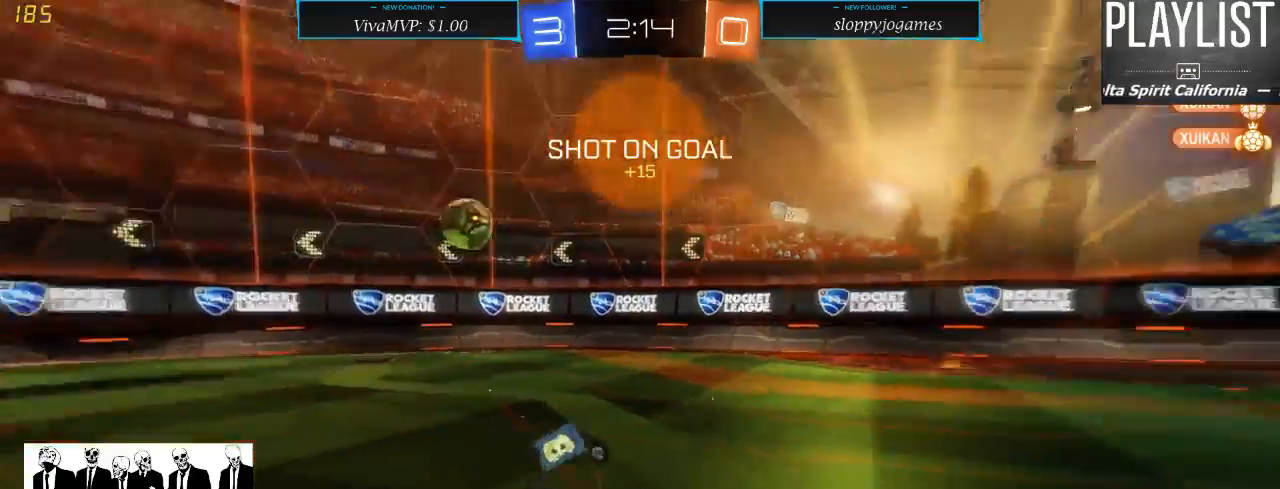
{"buttons": ["R2"], "left_stick": "up", "right_stick": "center", "events": [[50, "Y", "up"], [200, "left_stick", "center"], [500, "left_stick", "up"]]}
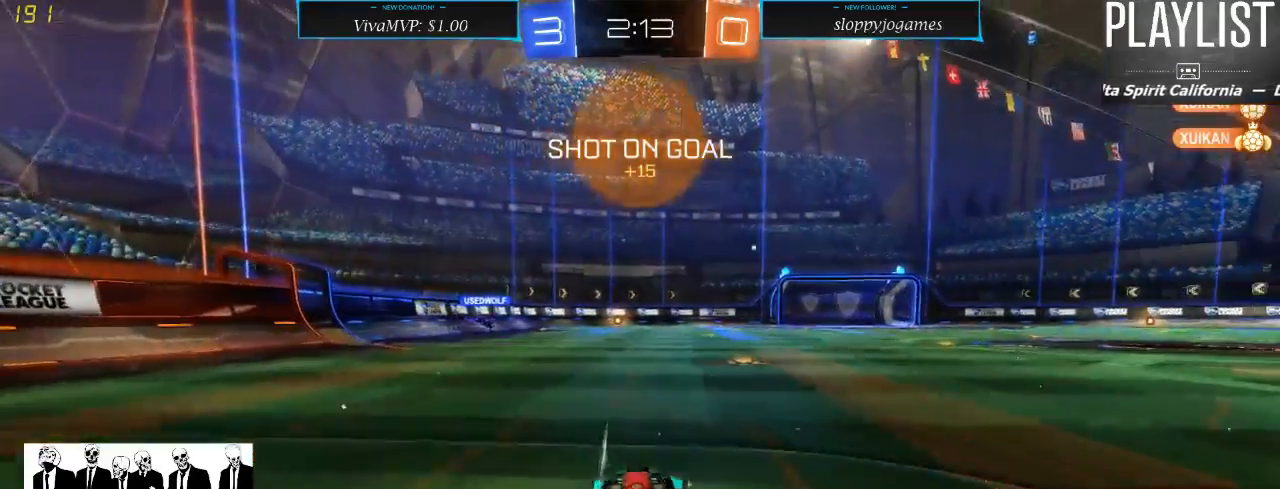
{"buttons": ["Y", "R2"], "left_stick": "center", "right_stick": "center", "events": [[50, "A", "down"], [117, "A", "up"], [217, "A", "down"], [217, "left_stick", "up-right"], [317, "A", "up"], [450, "Y", "down"], [483, "left_stick", "center"]]}
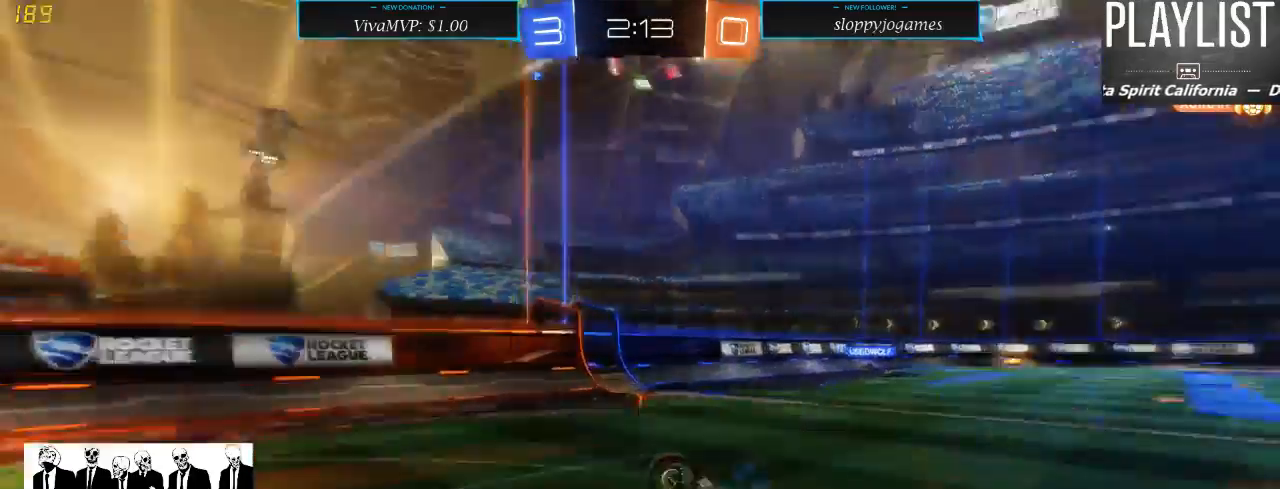
{"buttons": ["R2"], "left_stick": "center", "right_stick": "center", "events": [[33, "Y", "up"]]}
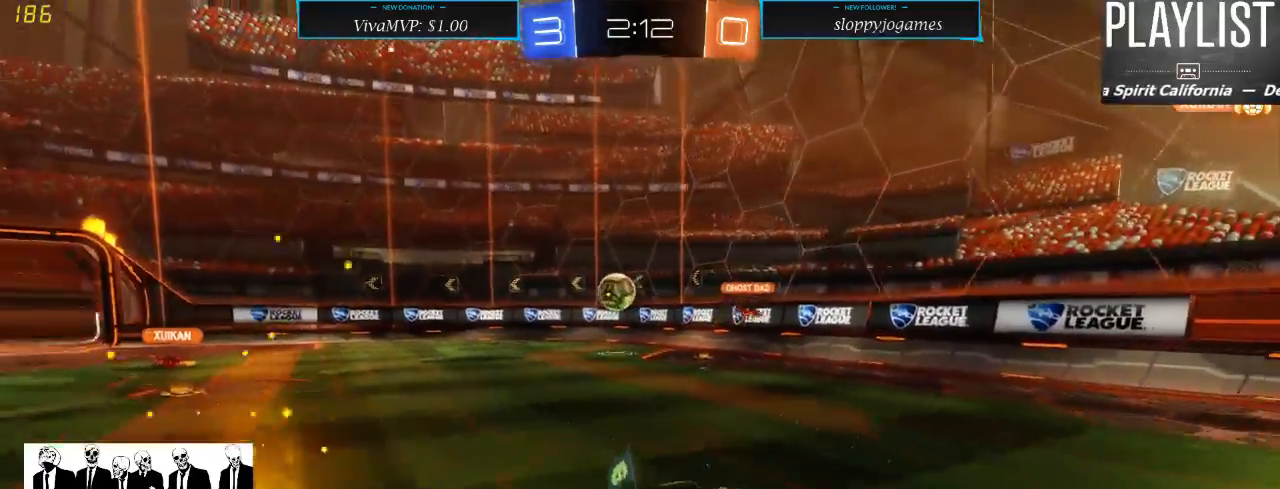
{"buttons": ["R2"], "left_stick": "right", "right_stick": "center", "events": [[367, "left_stick", "right"]]}
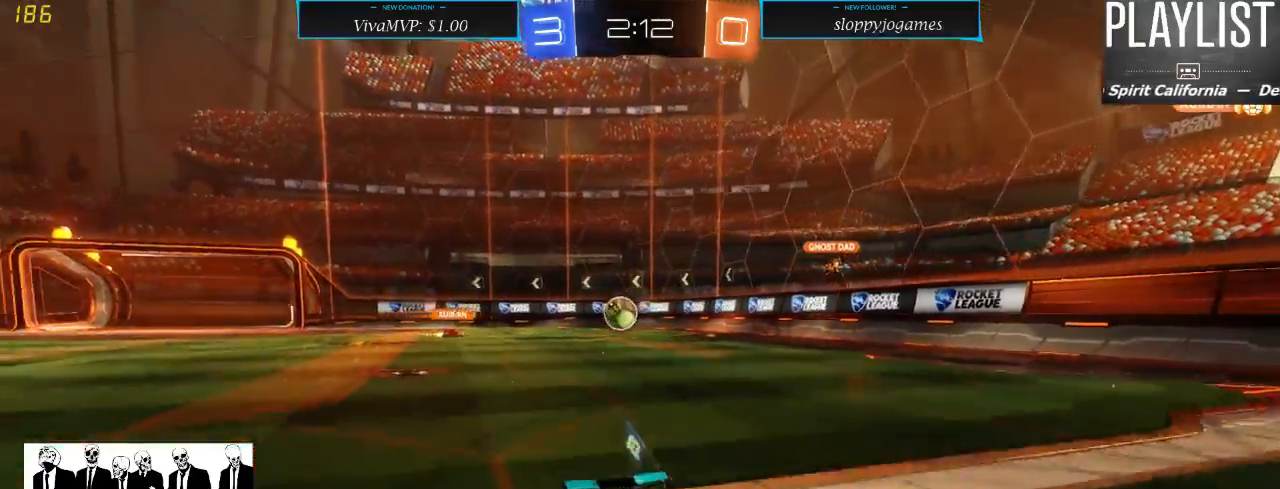
{"buttons": ["X", "R2"], "left_stick": "left", "right_stick": "center", "events": [[117, "left_stick", "center"], [183, "left_stick", "left"], [383, "X", "down"]]}
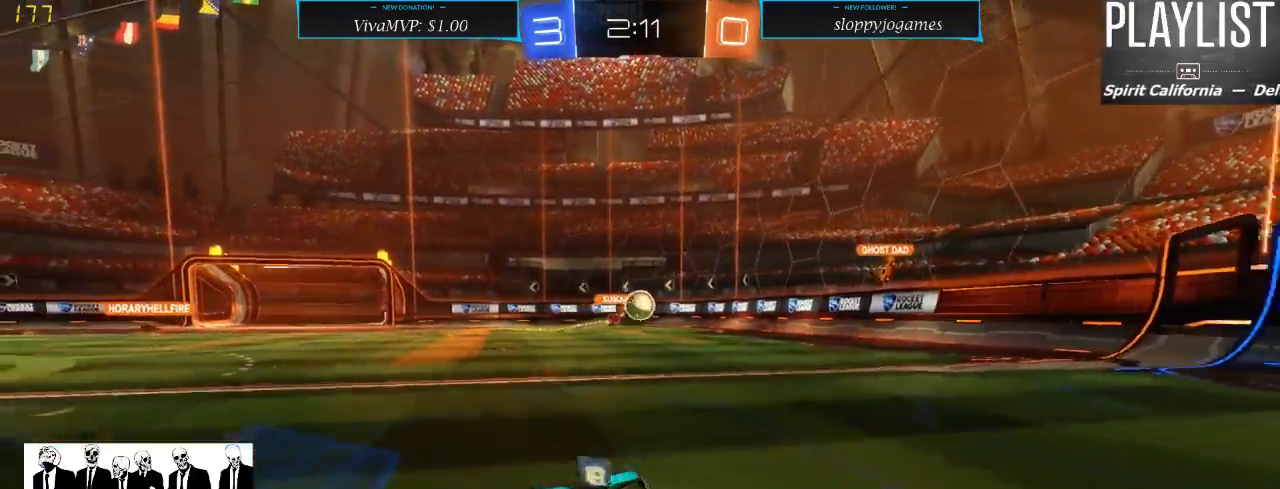
{"buttons": ["R2"], "left_stick": "left", "right_stick": "center", "events": [[33, "X", "up"]]}
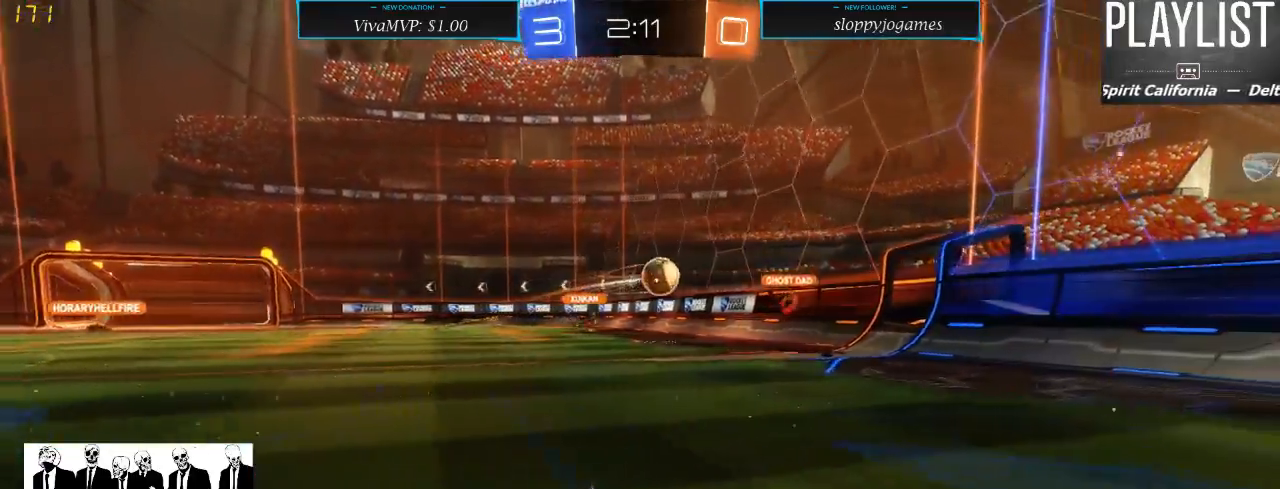
{"buttons": ["R2"], "left_stick": "right", "right_stick": "center", "events": [[150, "left_stick", "center"], [217, "left_stick", "left"], [417, "left_stick", "center"], [483, "left_stick", "right"]]}
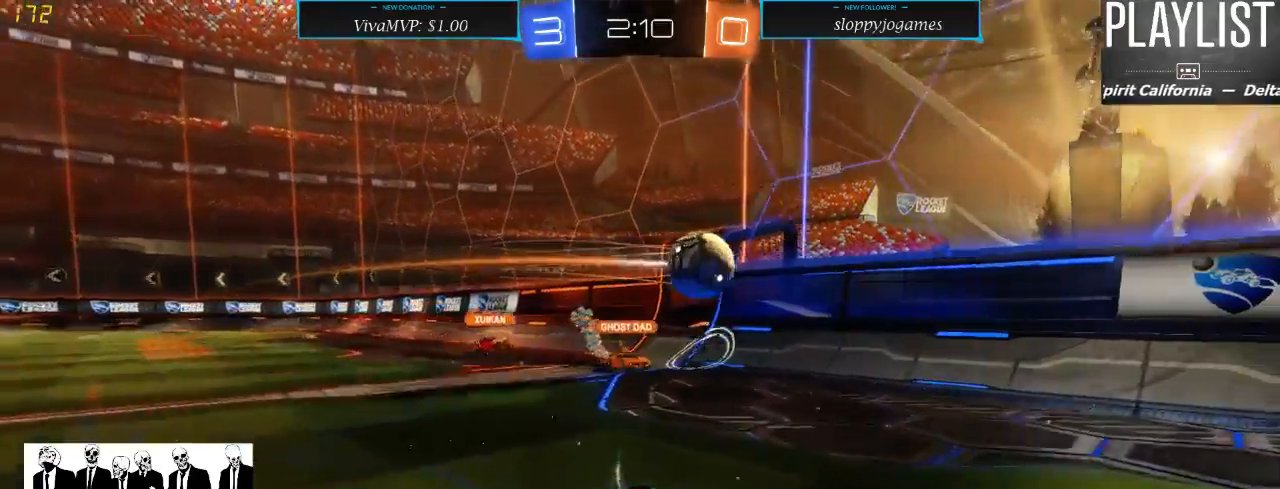
{"buttons": ["R2"], "left_stick": "right", "right_stick": "center", "events": []}